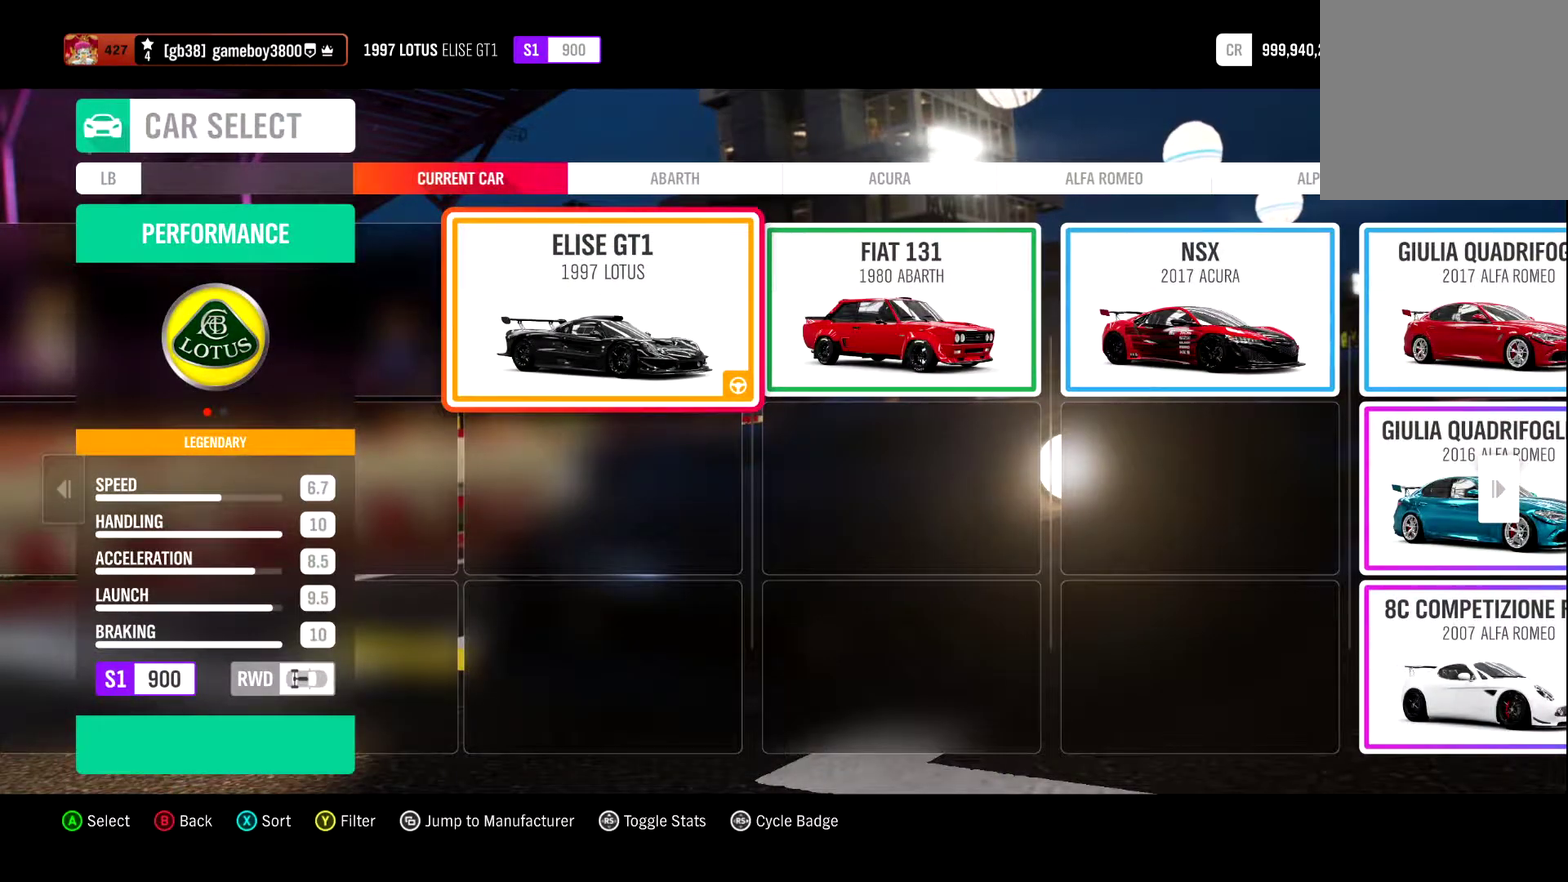
Gameplay with a controller (Xbox layout); each line is a JSON object with the inputs held at the frame after it (dt_ms = milliseconds from this image to that frame). "events" lists button and stick changes between this image and that frame as [ms after this image, input, new state], when the widget could be followed in between.
{"dt_ms": 500, "buttons": ["A"], "left_stick": "center", "right_stick": "center", "events": [[83, "X", "down"], [167, "X", "up"], [483, "A", "down"]]}
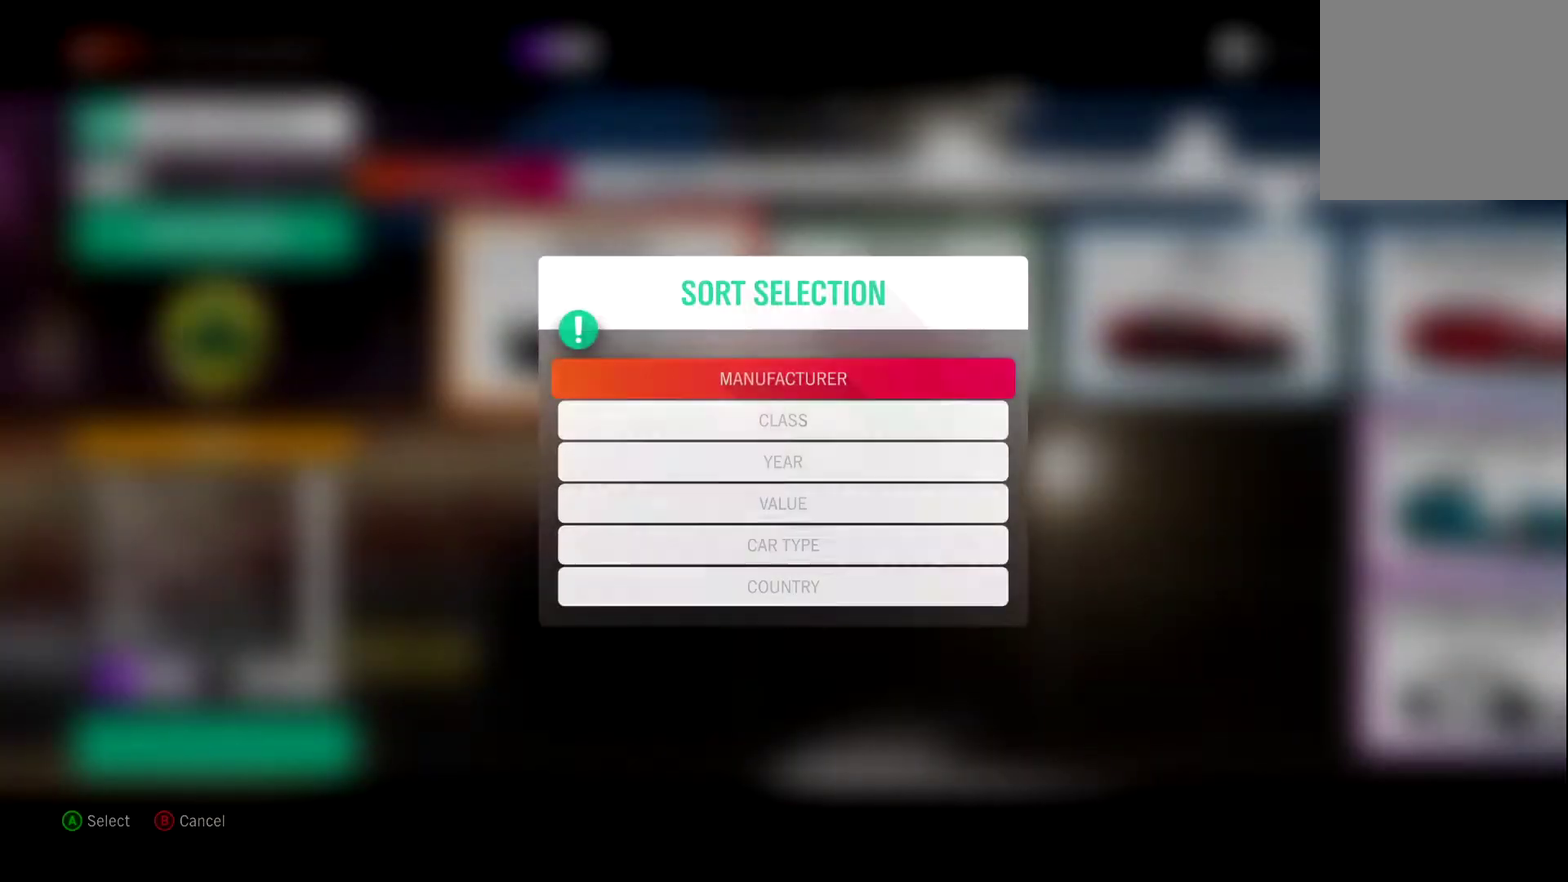
{"dt_ms": 300, "buttons": [], "left_stick": "center", "right_stick": "center", "events": [[83, "A", "up"]]}
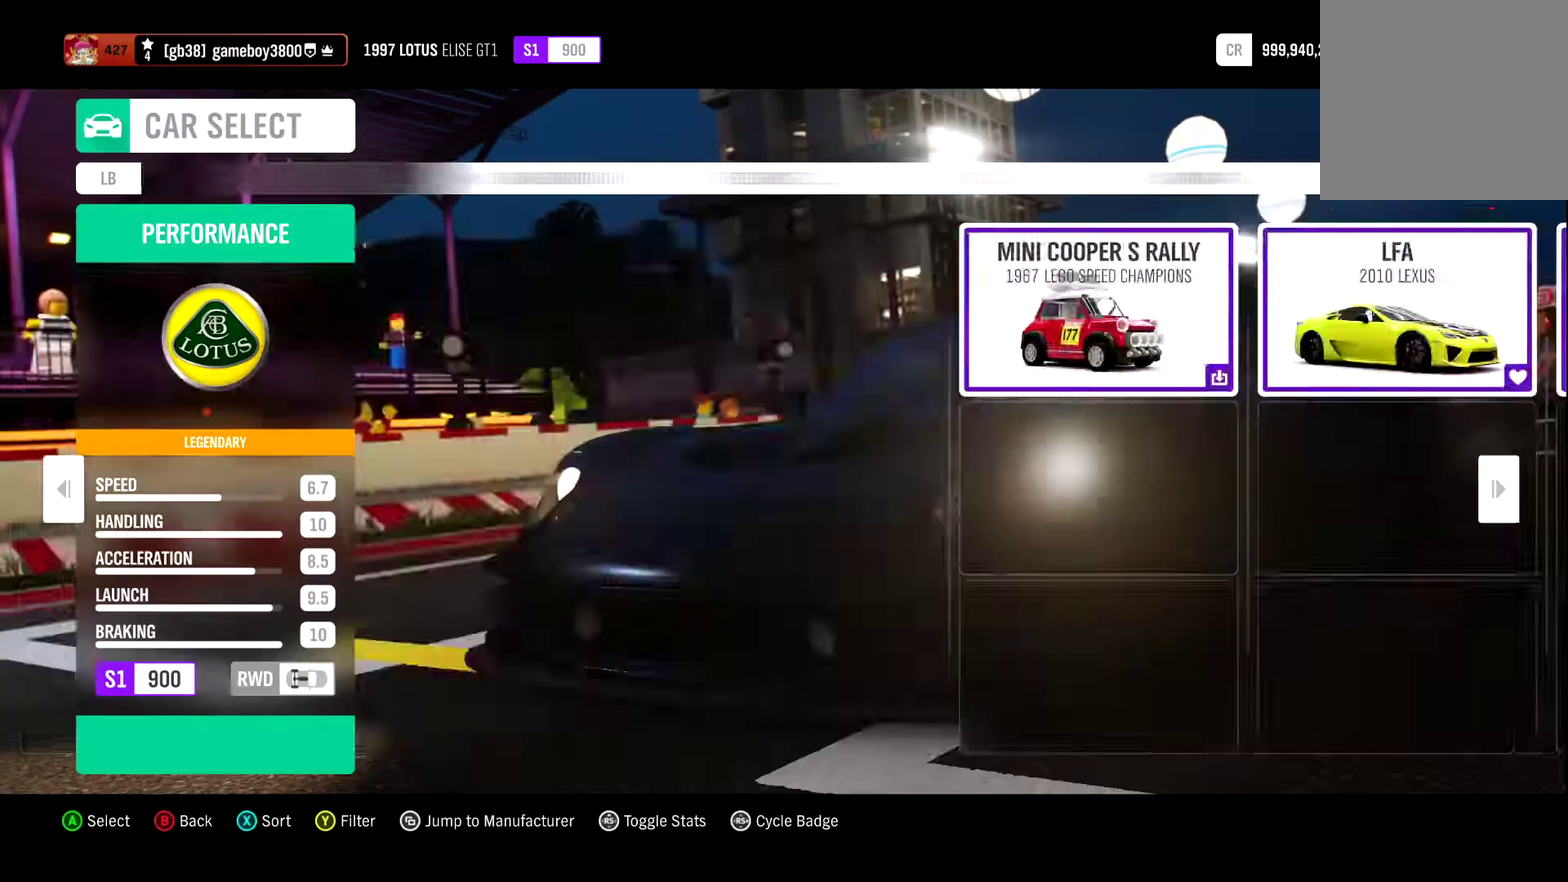
{"dt_ms": 700, "buttons": [], "left_stick": "center", "right_stick": "center", "events": [[383, "R1", "down"], [483, "R1", "up"]]}
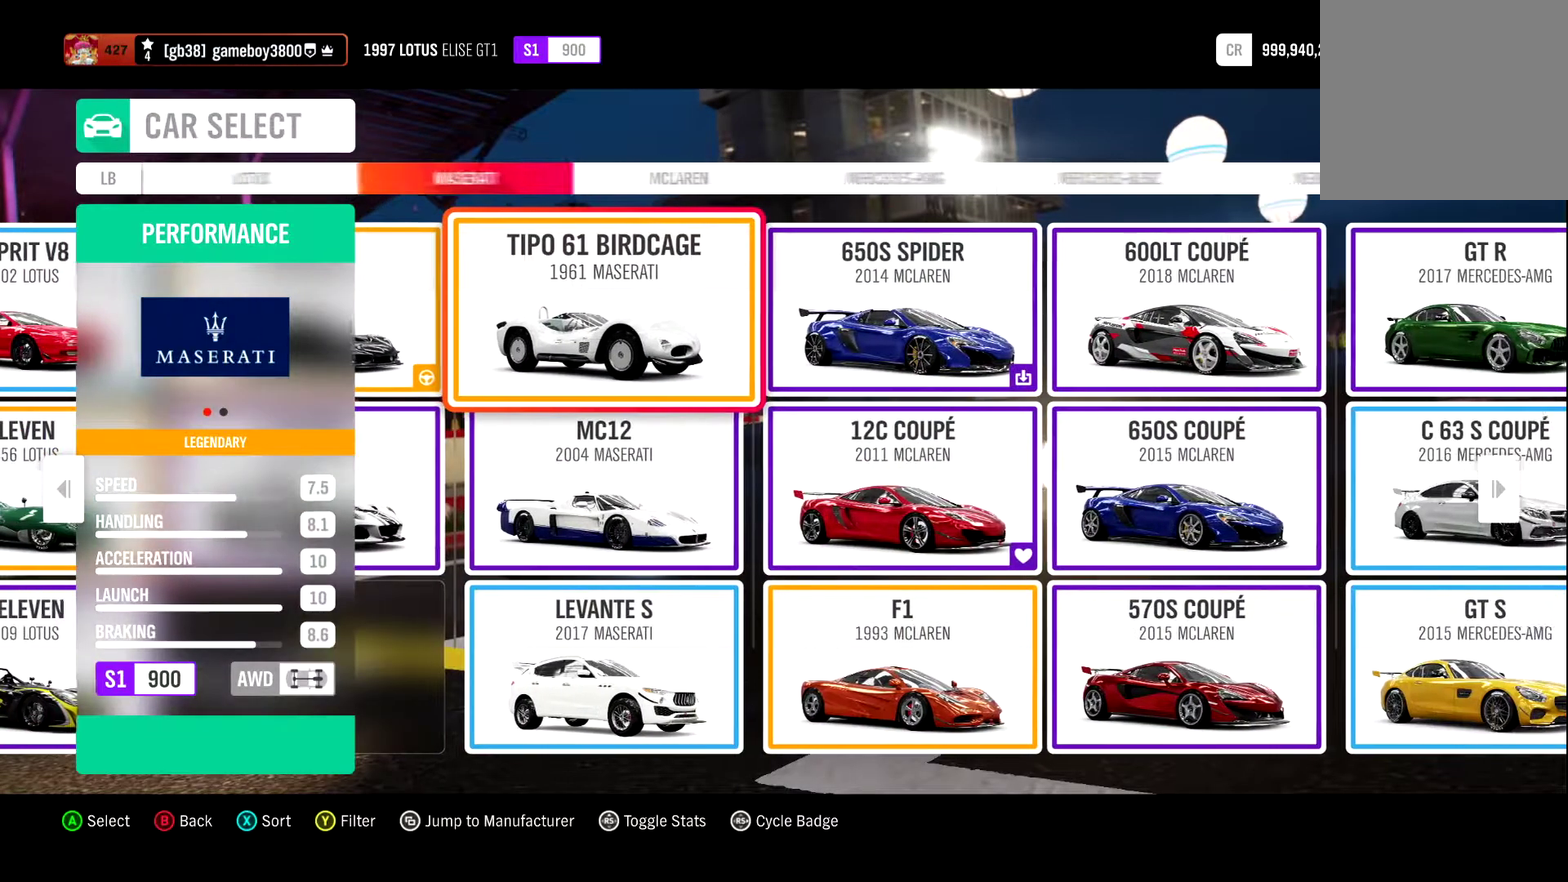
{"dt_ms": 500, "buttons": [], "left_stick": "center", "right_stick": "center", "events": [[433, "DPAD_RIGHT", "down"], [500, "DPAD_RIGHT", "up"]]}
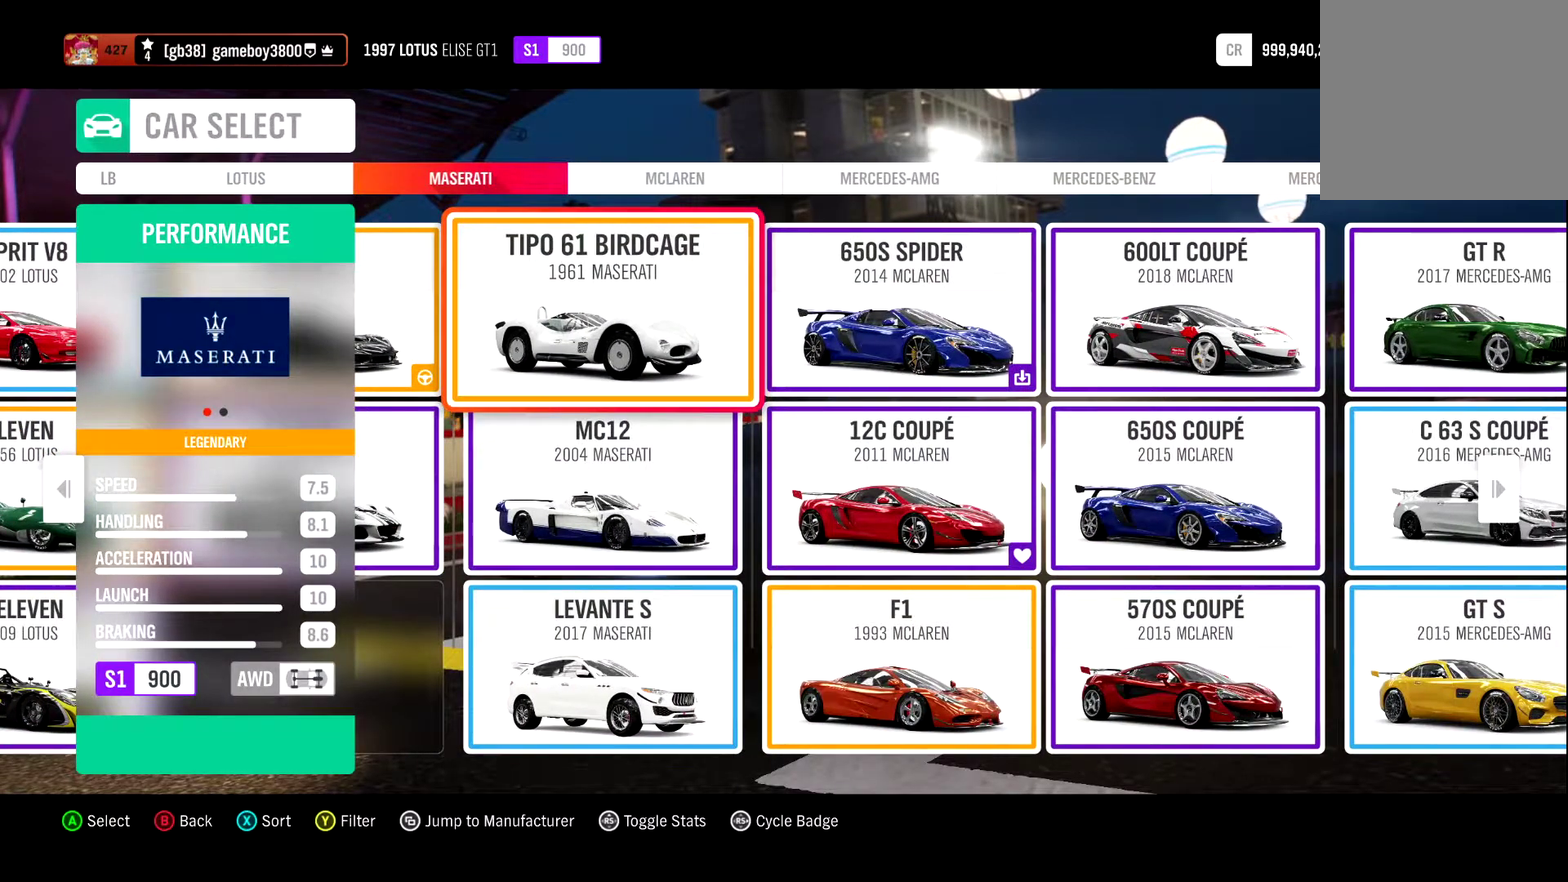
{"dt_ms": 300, "buttons": [], "left_stick": "center", "right_stick": "center", "events": [[133, "DPAD_RIGHT", "down"], [233, "DPAD_RIGHT", "up"]]}
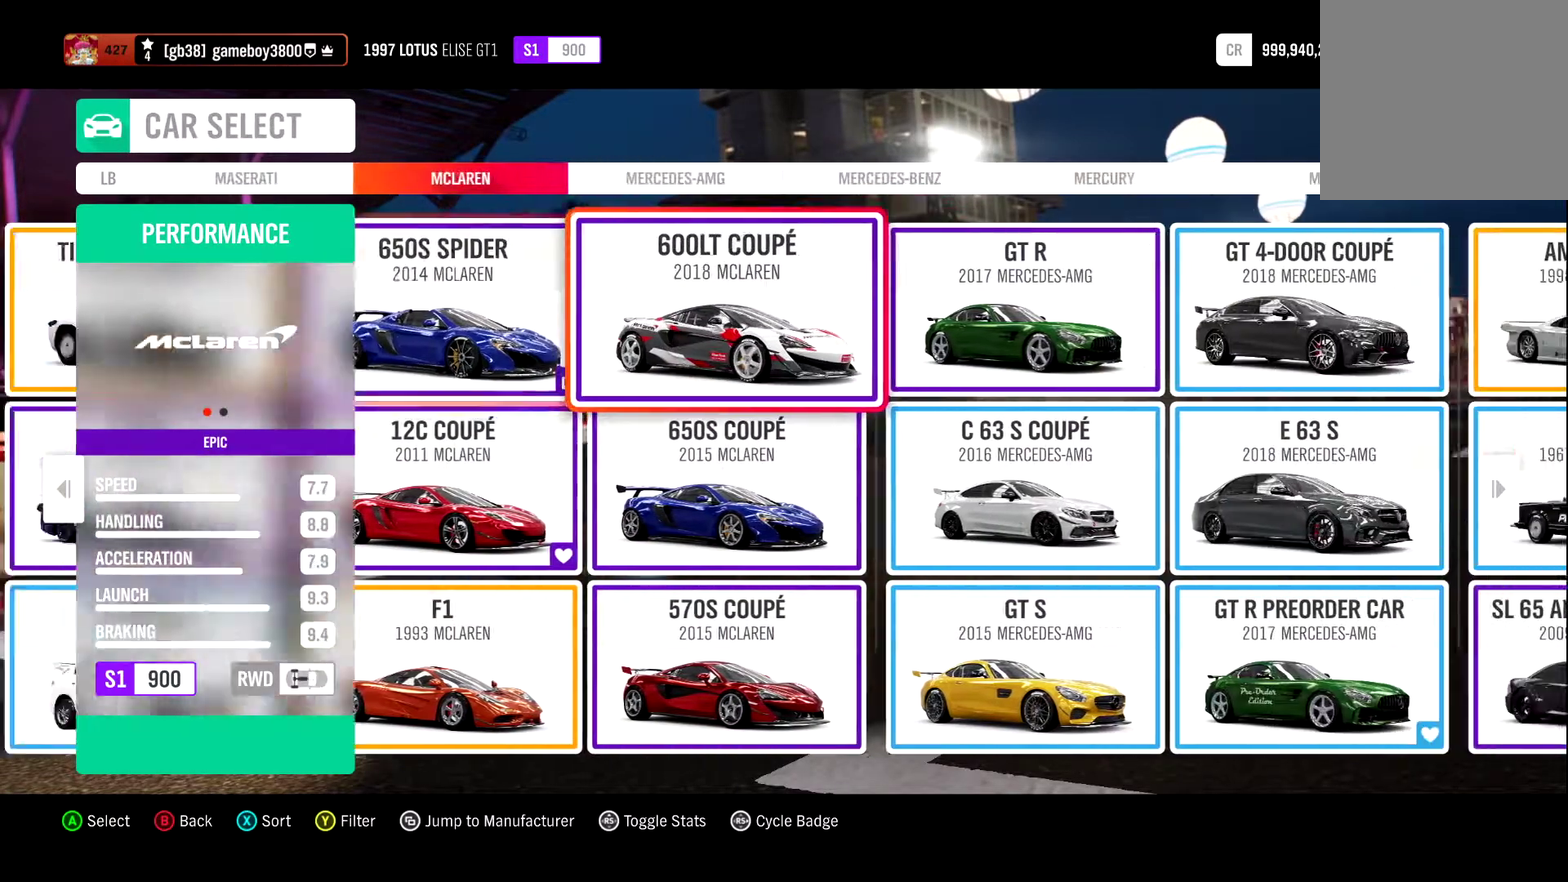
{"dt_ms": 700, "buttons": [], "left_stick": "center", "right_stick": "center", "events": [[217, "DPAD_RIGHT", "down"], [300, "DPAD_RIGHT", "up"], [517, "DPAD_RIGHT", "down"], [600, "DPAD_RIGHT", "up"]]}
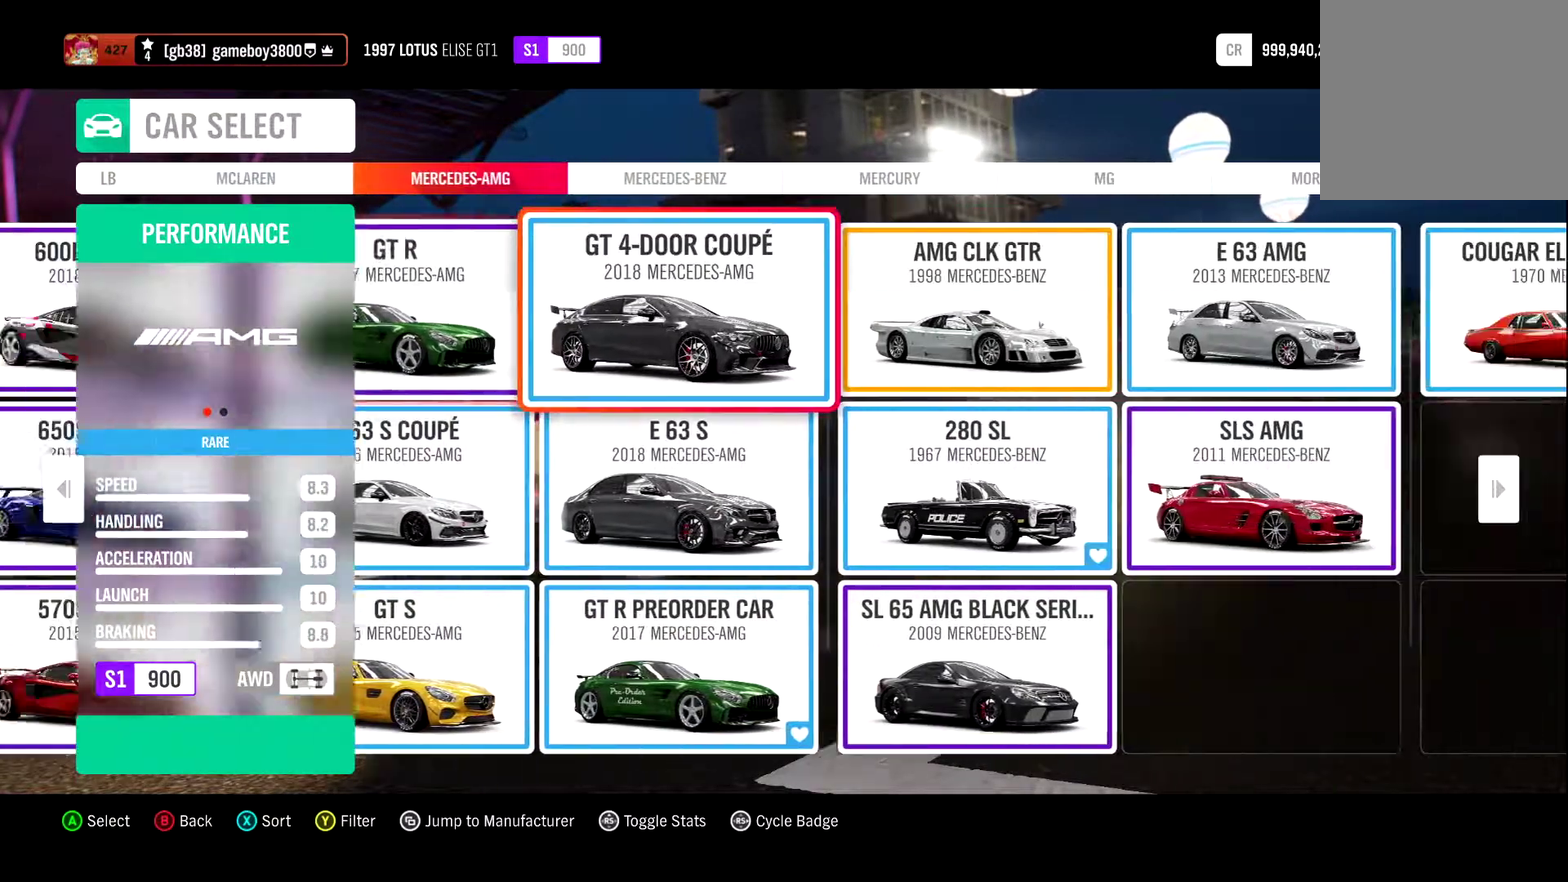
{"dt_ms": 600, "buttons": [], "left_stick": "center", "right_stick": "center", "events": [[50, "DPAD_RIGHT", "down"], [133, "DPAD_RIGHT", "up"], [233, "DPAD_RIGHT", "down"], [333, "DPAD_RIGHT", "up"], [450, "DPAD_RIGHT", "down"], [550, "DPAD_RIGHT", "up"]]}
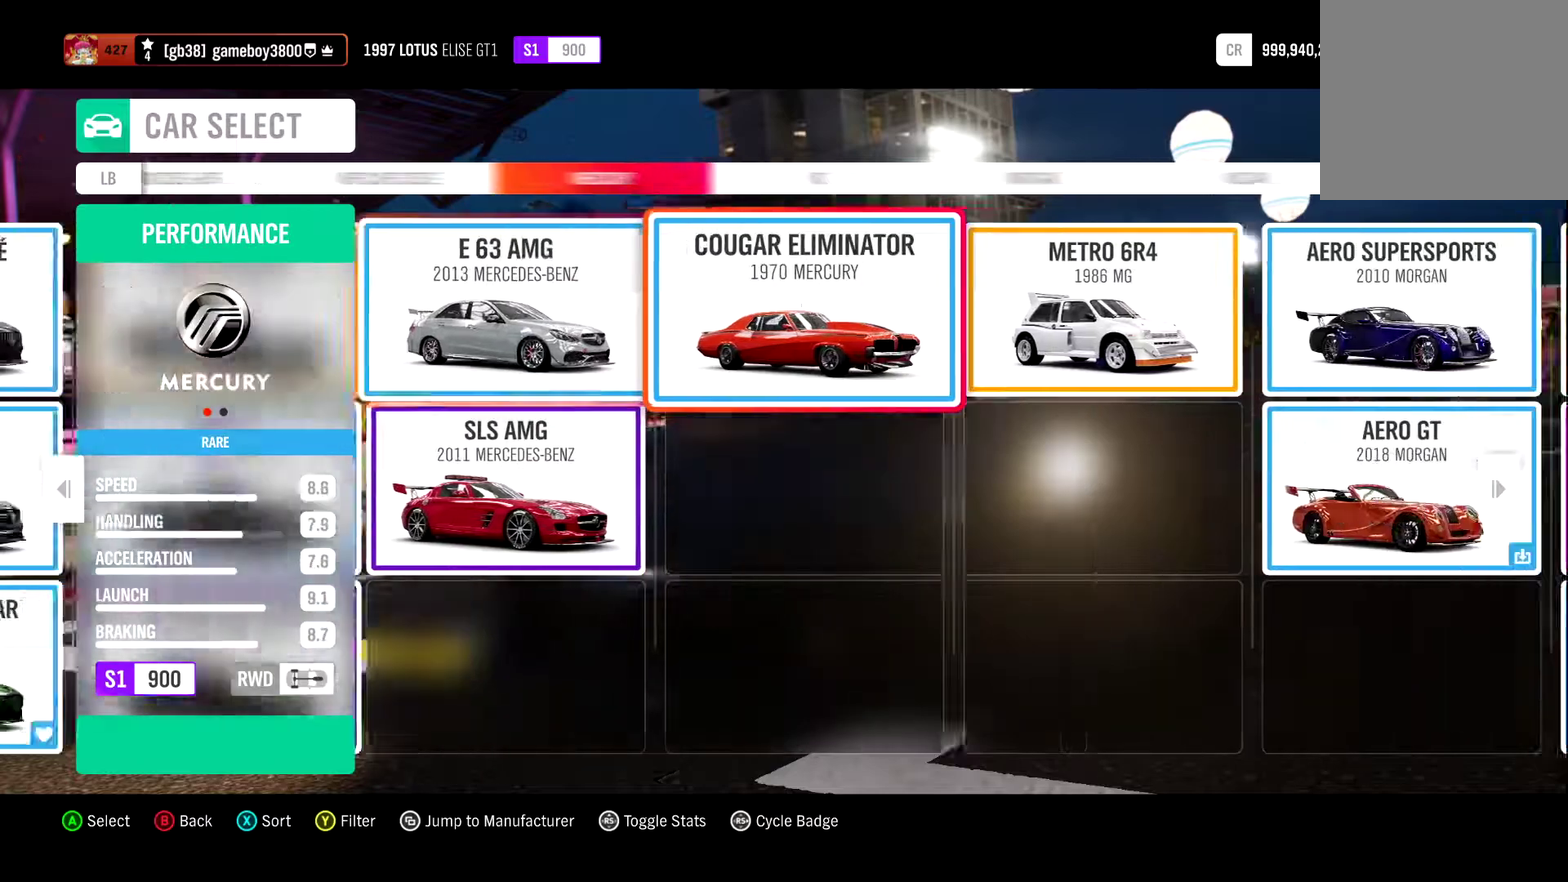
{"dt_ms": 400, "buttons": [], "left_stick": "center", "right_stick": "center", "events": [[67, "DPAD_RIGHT", "down"], [167, "DPAD_RIGHT", "up"], [300, "DPAD_RIGHT", "down"], [400, "DPAD_RIGHT", "up"]]}
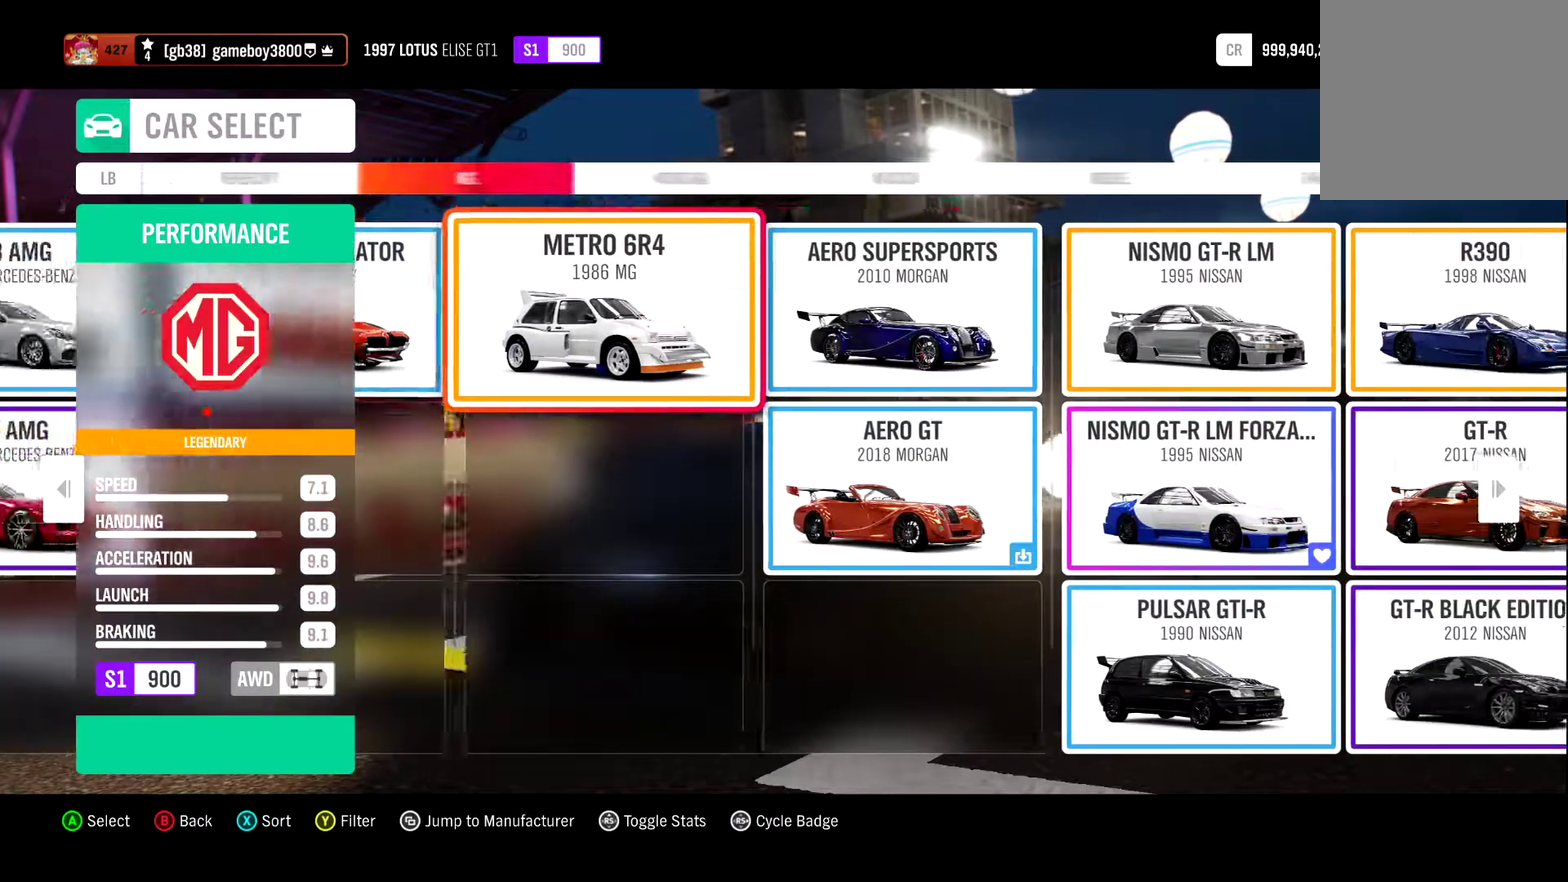
{"dt_ms": 700, "buttons": [], "left_stick": "center", "right_stick": "center", "events": [[117, "DPAD_RIGHT", "down"], [200, "DPAD_RIGHT", "up"], [333, "DPAD_RIGHT", "down"], [433, "DPAD_RIGHT", "up"], [567, "DPAD_RIGHT", "down"], [650, "DPAD_RIGHT", "up"]]}
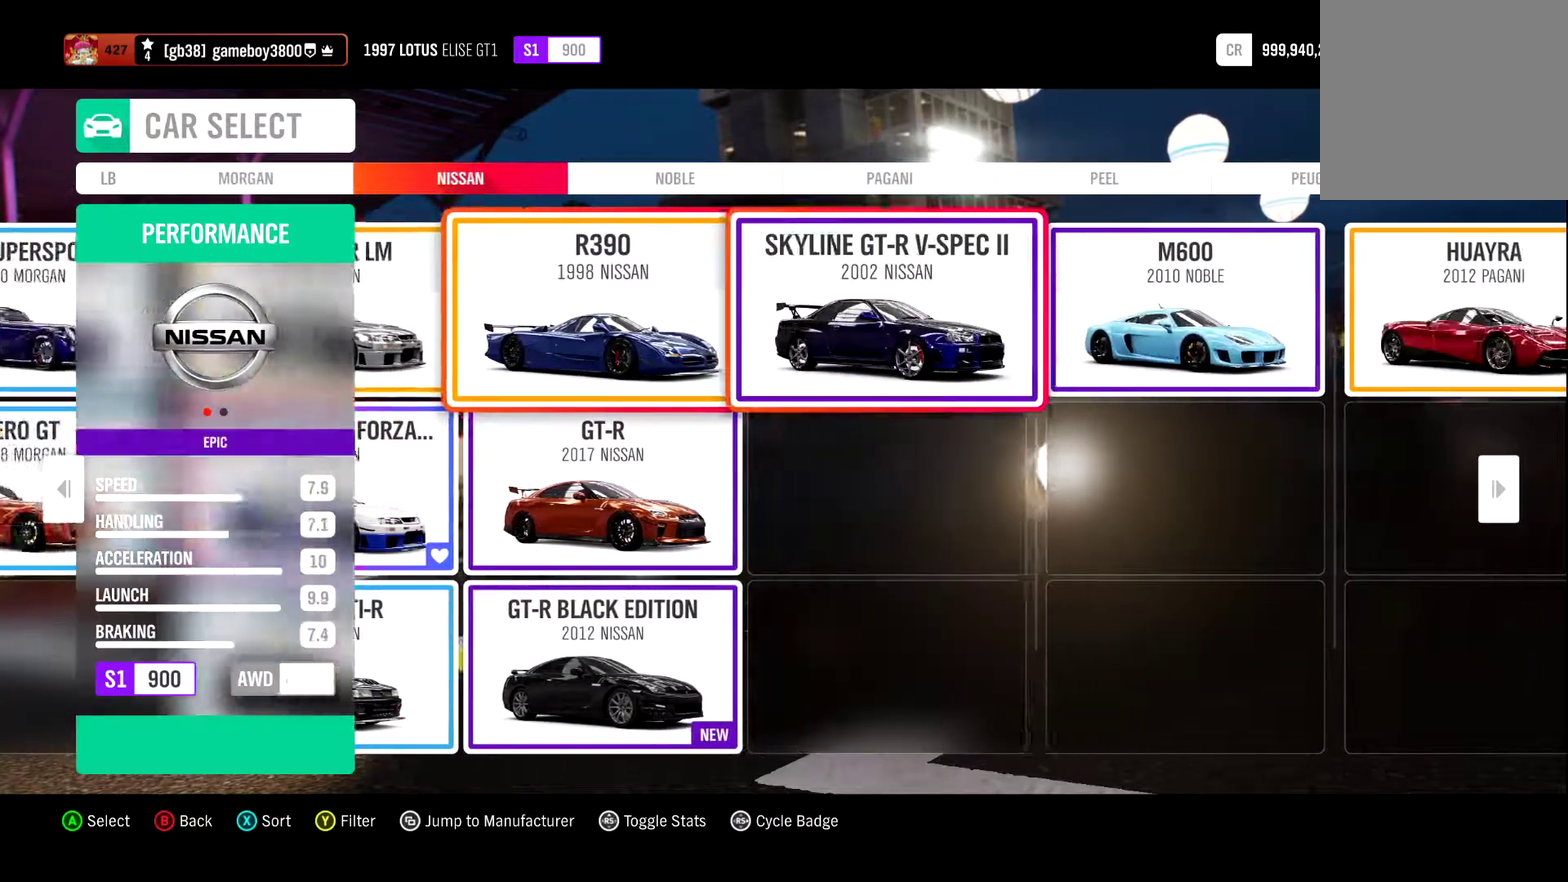
{"dt_ms": 300, "buttons": ["DPAD_RIGHT"], "left_stick": "center", "right_stick": "center", "events": [[83, "DPAD_RIGHT", "down"], [183, "DPAD_RIGHT", "up"], [300, "DPAD_RIGHT", "down"]]}
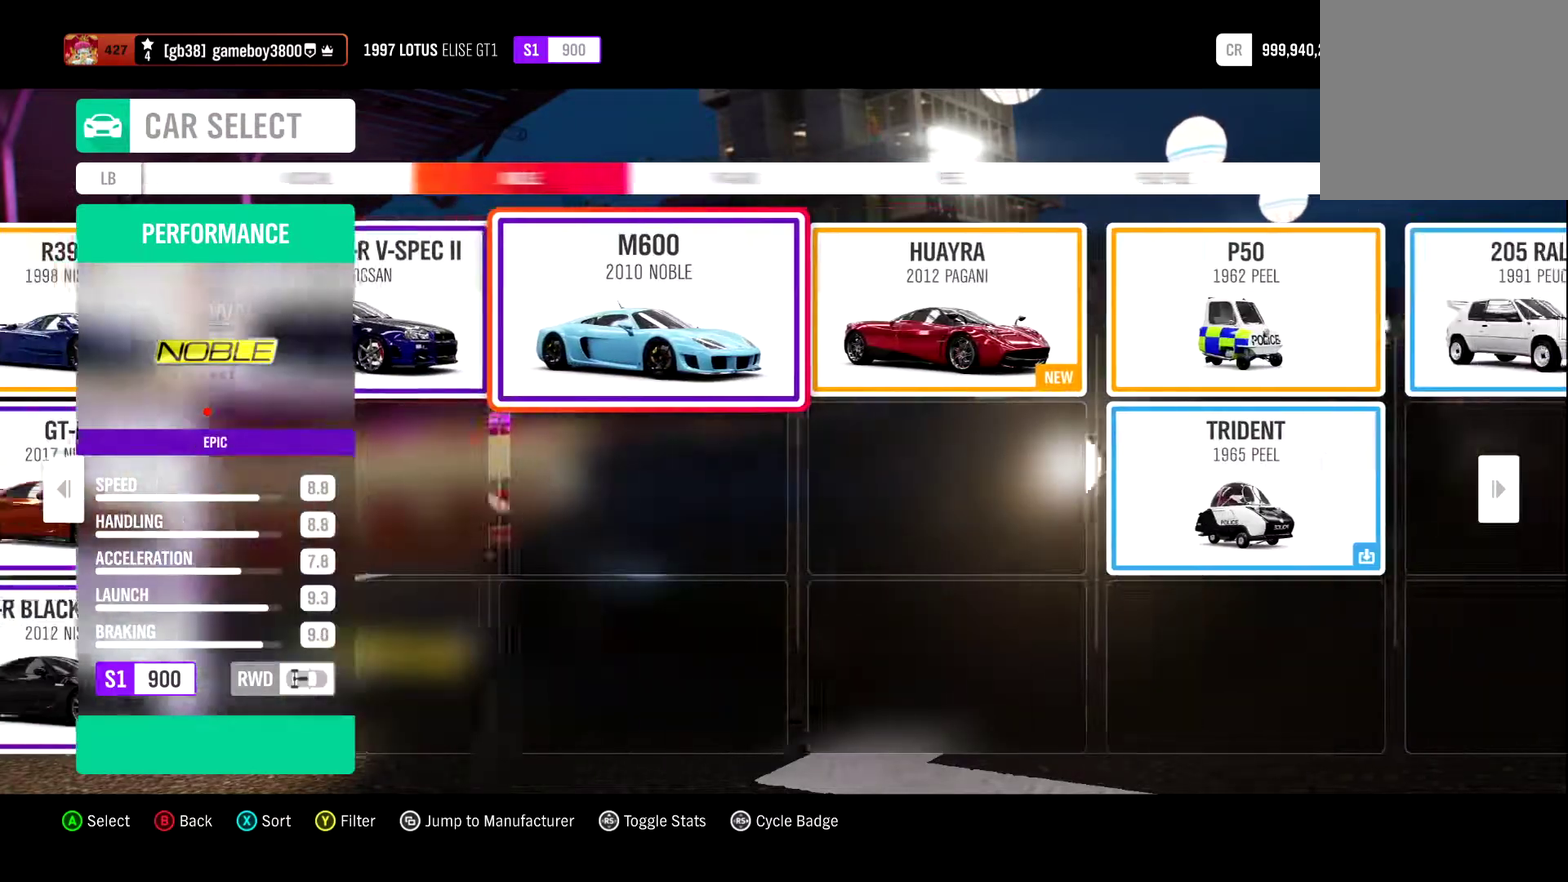
{"dt_ms": 500, "buttons": ["DPAD_RIGHT"], "left_stick": "center", "right_stick": "center", "events": [[100, "DPAD_RIGHT", "up"], [200, "DPAD_RIGHT", "down"], [317, "DPAD_RIGHT", "up"], [450, "DPAD_RIGHT", "down"]]}
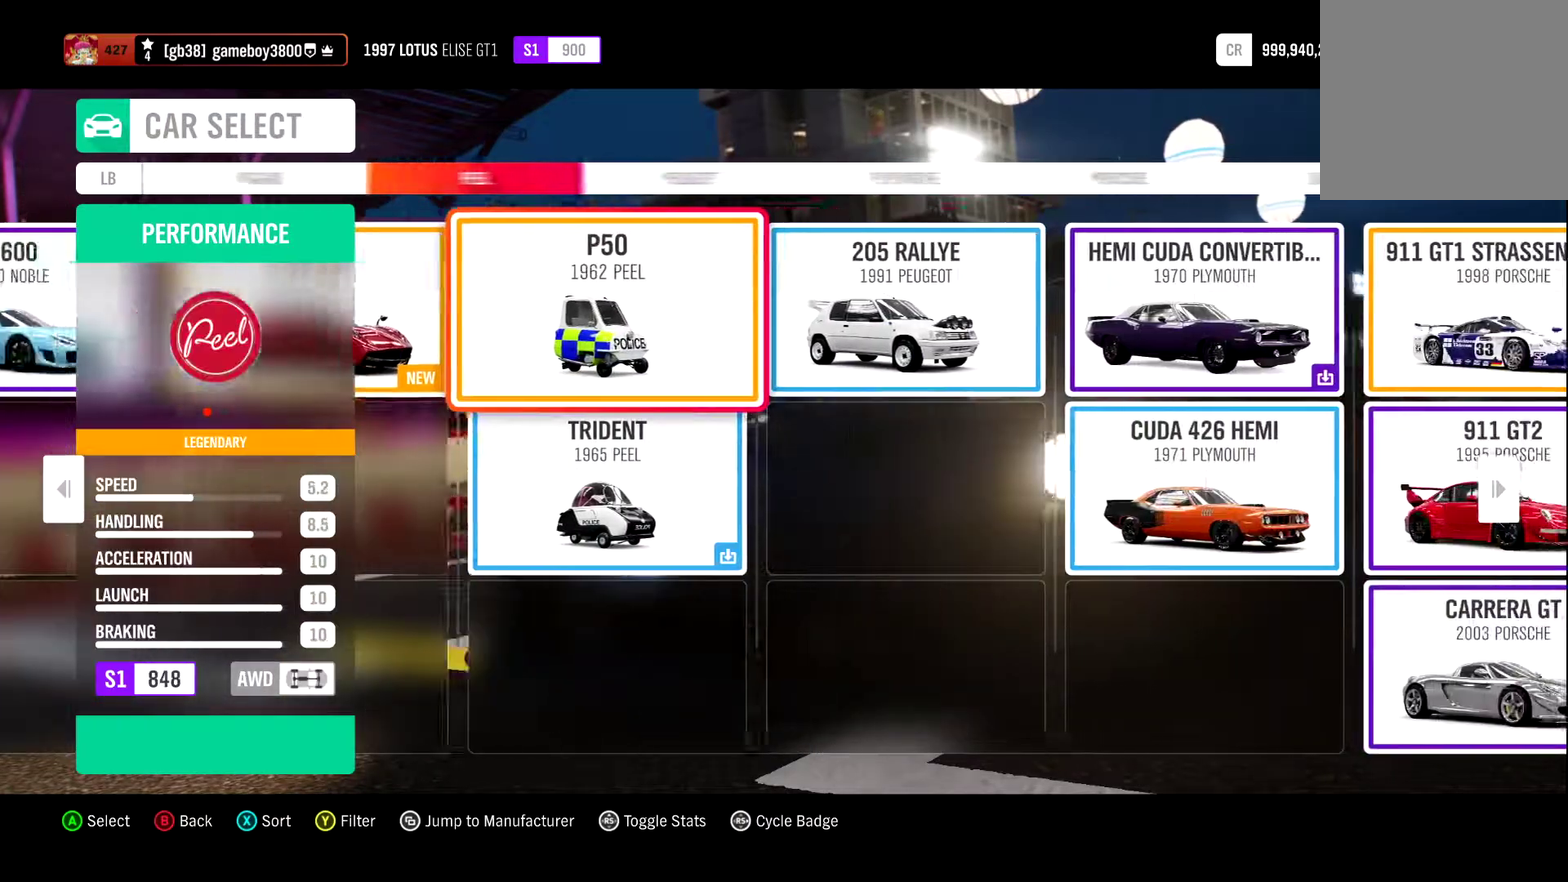
{"dt_ms": 500, "buttons": [], "left_stick": "center", "right_stick": "center", "events": [[33, "DPAD_RIGHT", "up"], [167, "DPAD_RIGHT", "down"], [233, "DPAD_RIGHT", "up"], [367, "DPAD_RIGHT", "down"], [467, "DPAD_RIGHT", "up"]]}
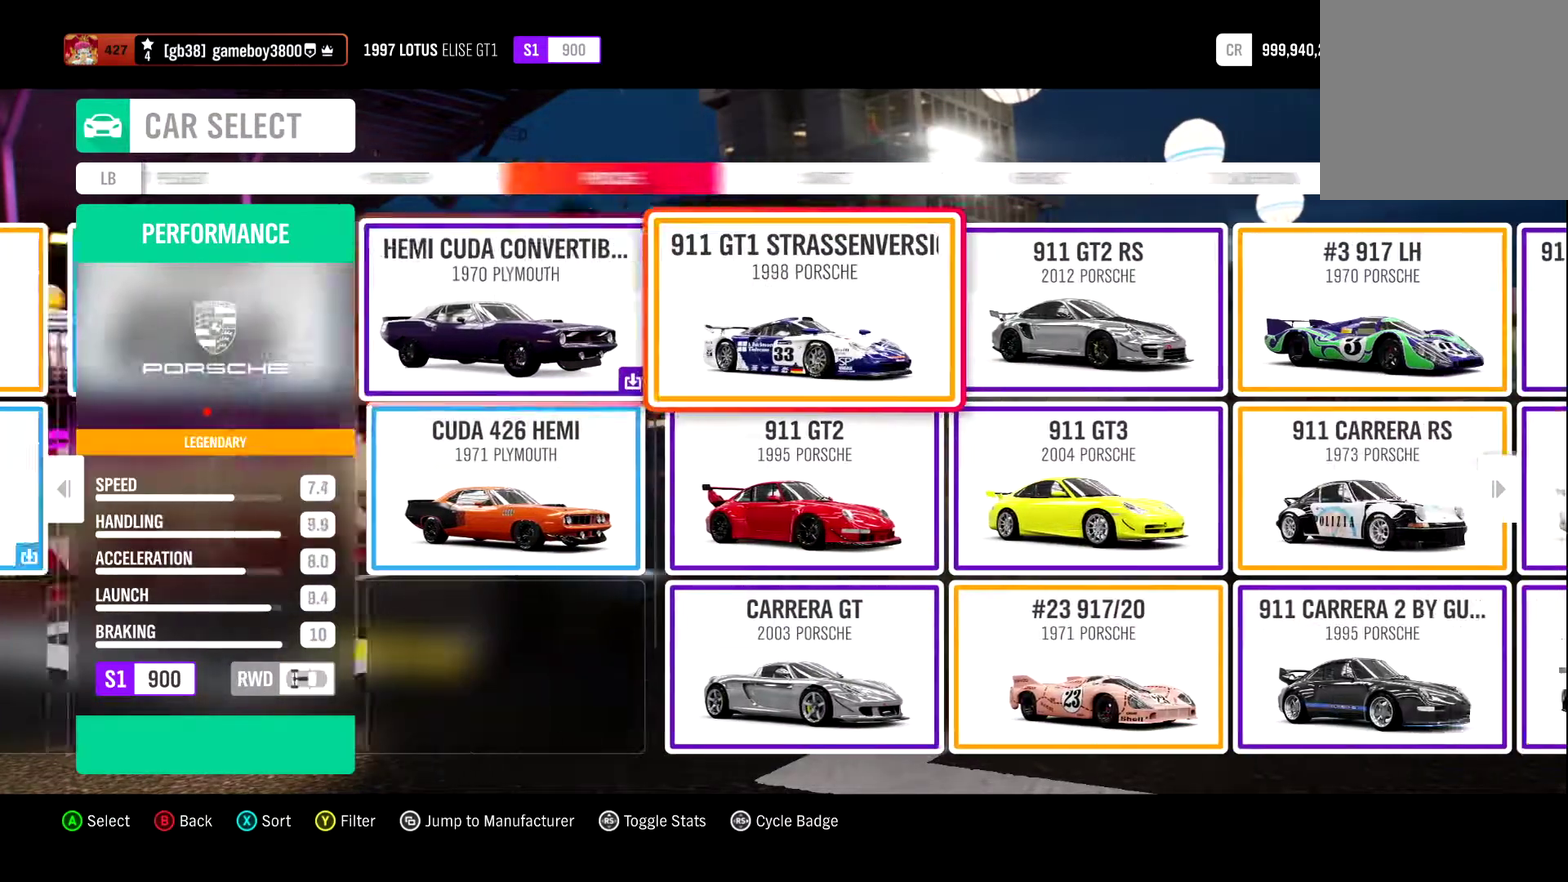
{"dt_ms": 500, "buttons": [], "left_stick": "center", "right_stick": "center", "events": [[67, "DPAD_RIGHT", "down"], [167, "DPAD_RIGHT", "up"], [317, "DPAD_RIGHT", "down"], [417, "DPAD_RIGHT", "up"]]}
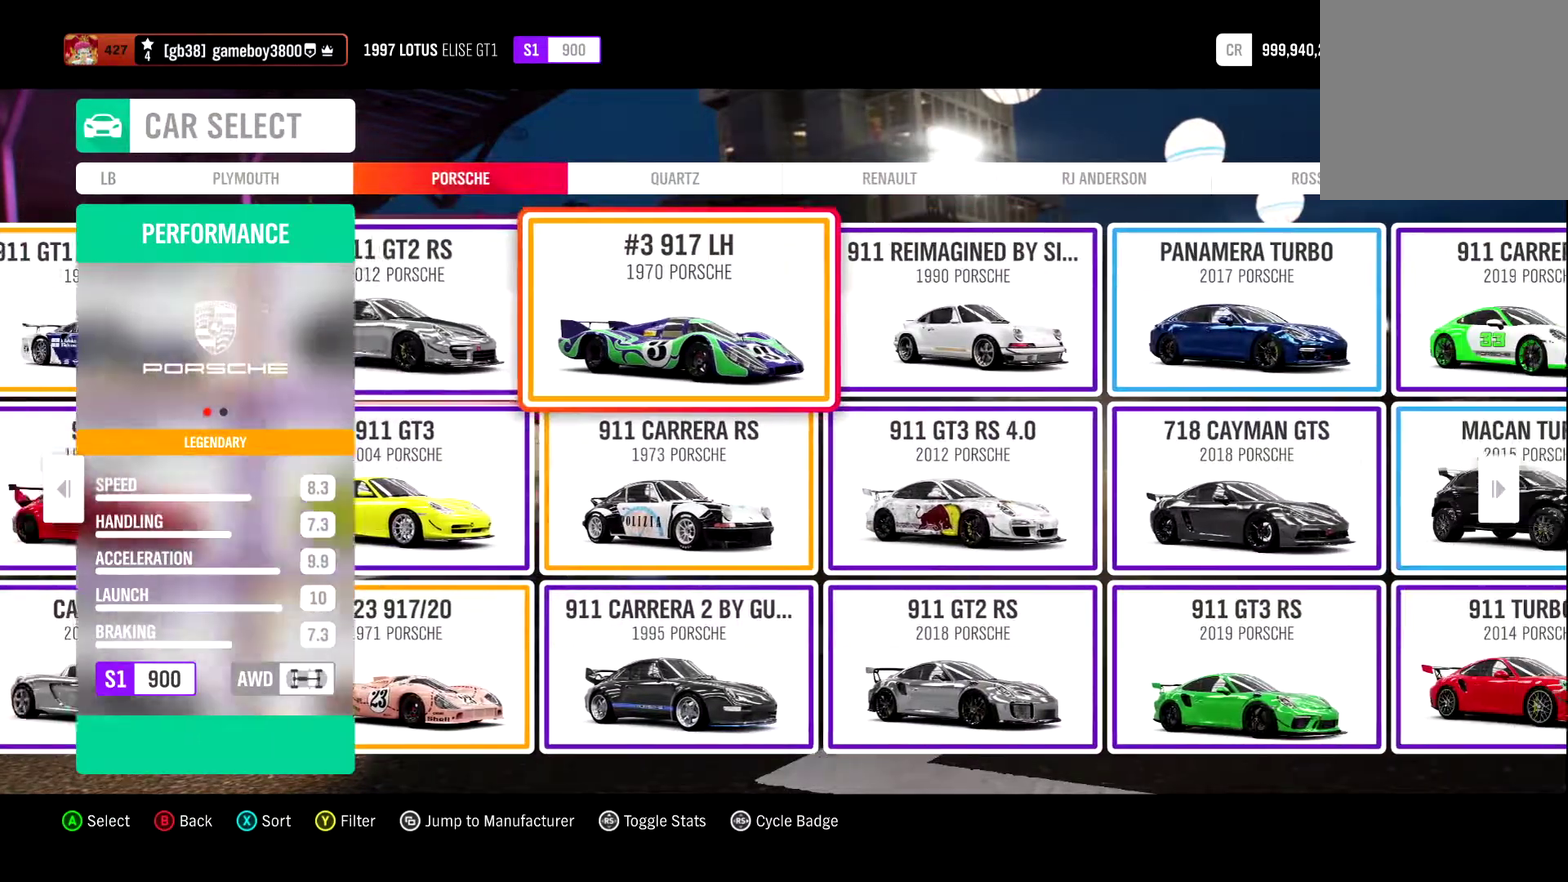
{"dt_ms": 500, "buttons": [], "left_stick": "center", "right_stick": "center", "events": [[50, "DPAD_RIGHT", "down"], [167, "DPAD_RIGHT", "up"], [317, "DPAD_RIGHT", "down"], [433, "DPAD_RIGHT", "up"]]}
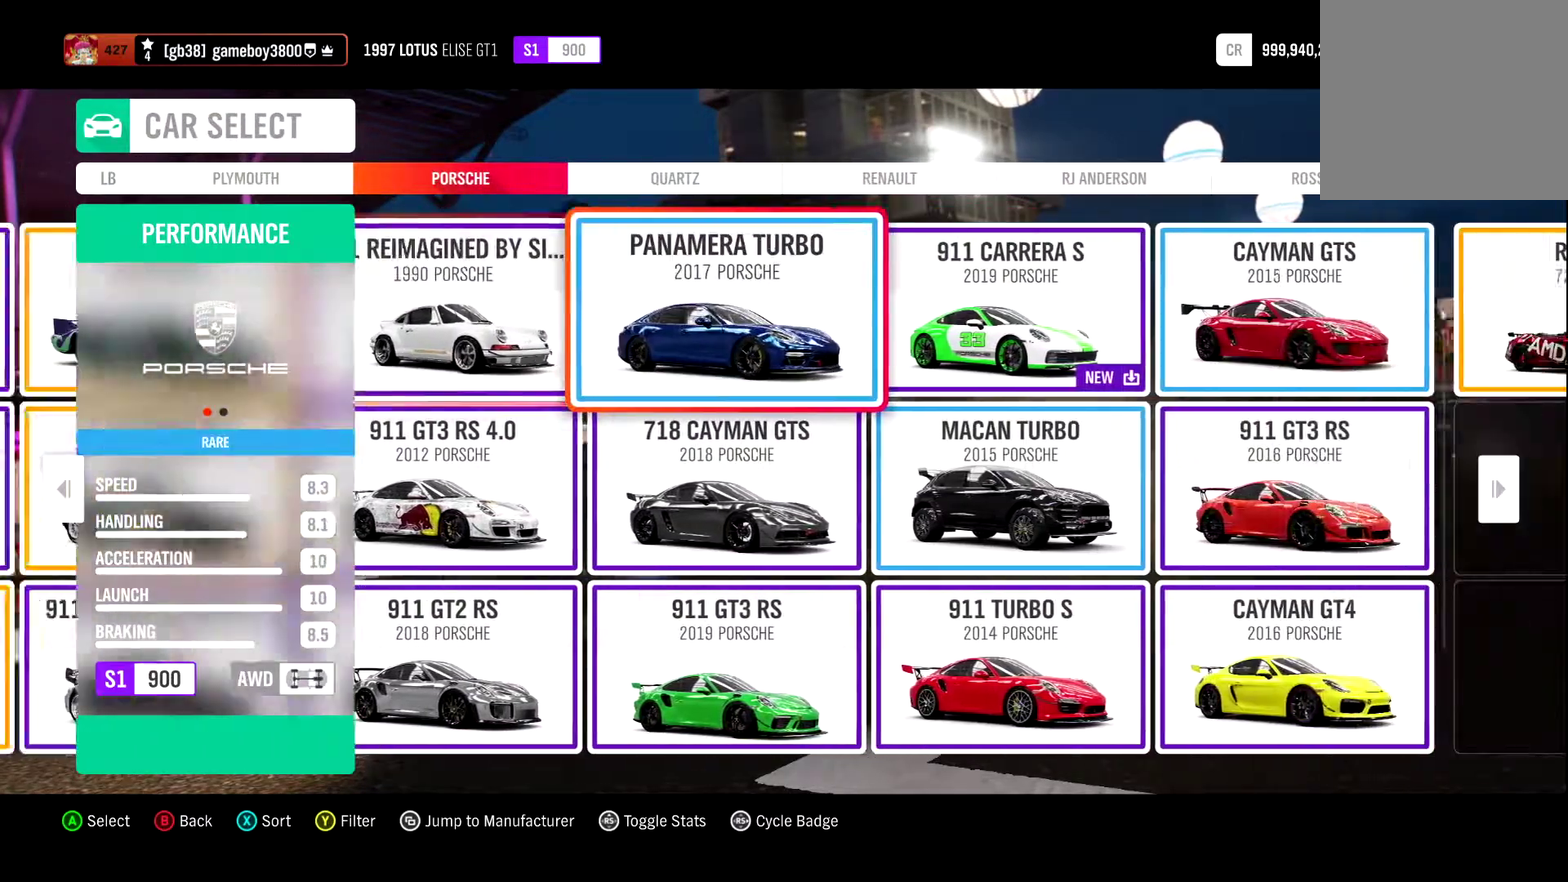
{"dt_ms": 500, "buttons": ["DPAD_LEFT"], "left_stick": "center", "right_stick": "center", "events": [[400, "DPAD_LEFT", "down"]]}
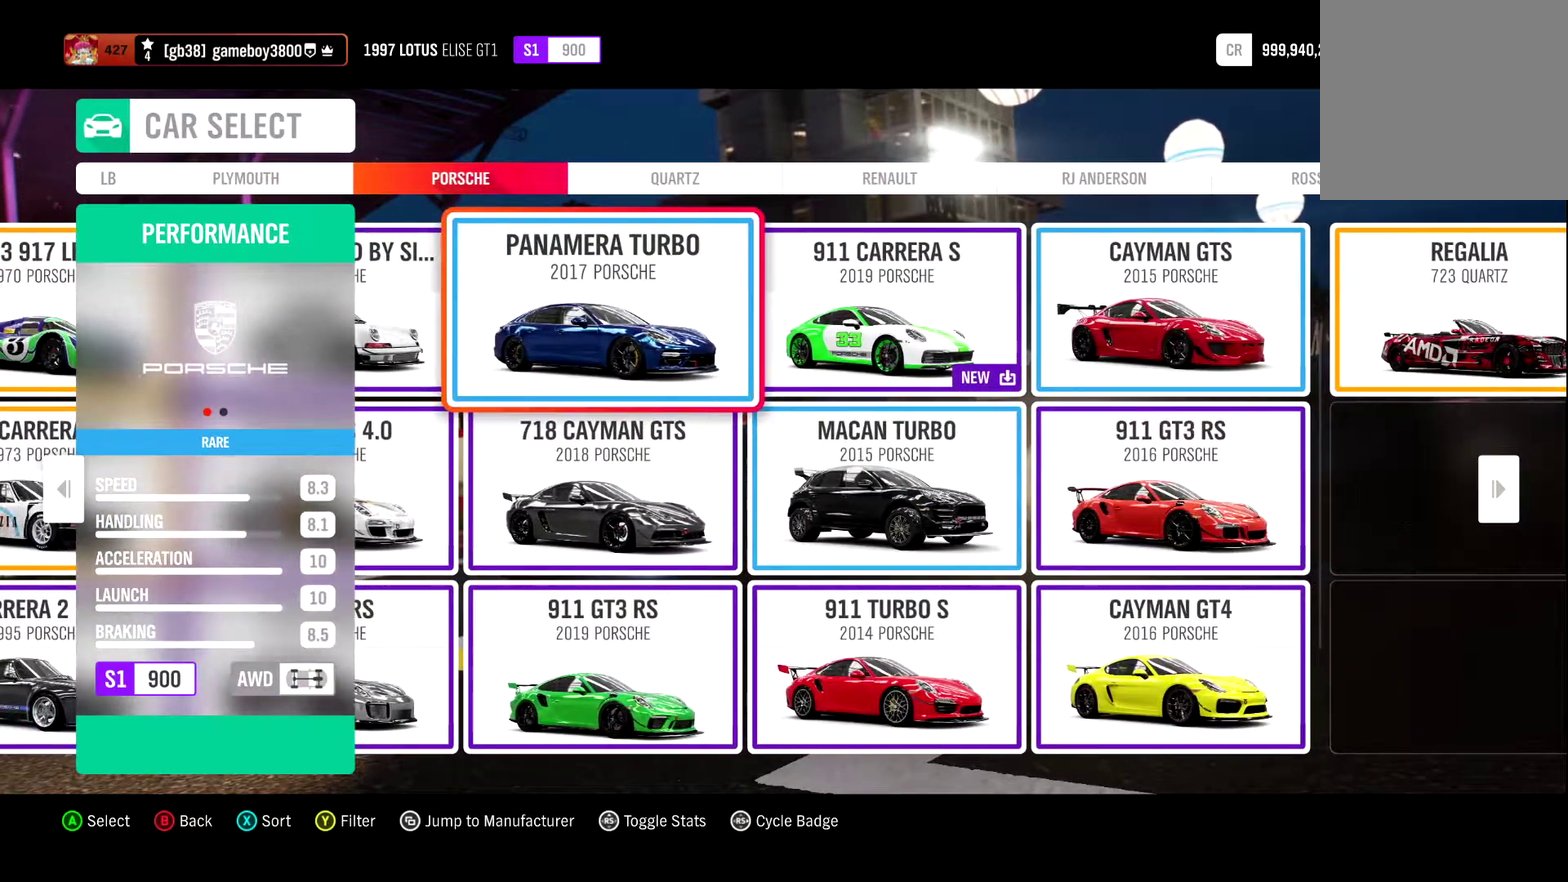
{"dt_ms": 600, "buttons": [], "left_stick": "center", "right_stick": "center", "events": [[17, "DPAD_LEFT", "up"], [450, "DPAD_LEFT", "down"], [567, "DPAD_LEFT", "up"]]}
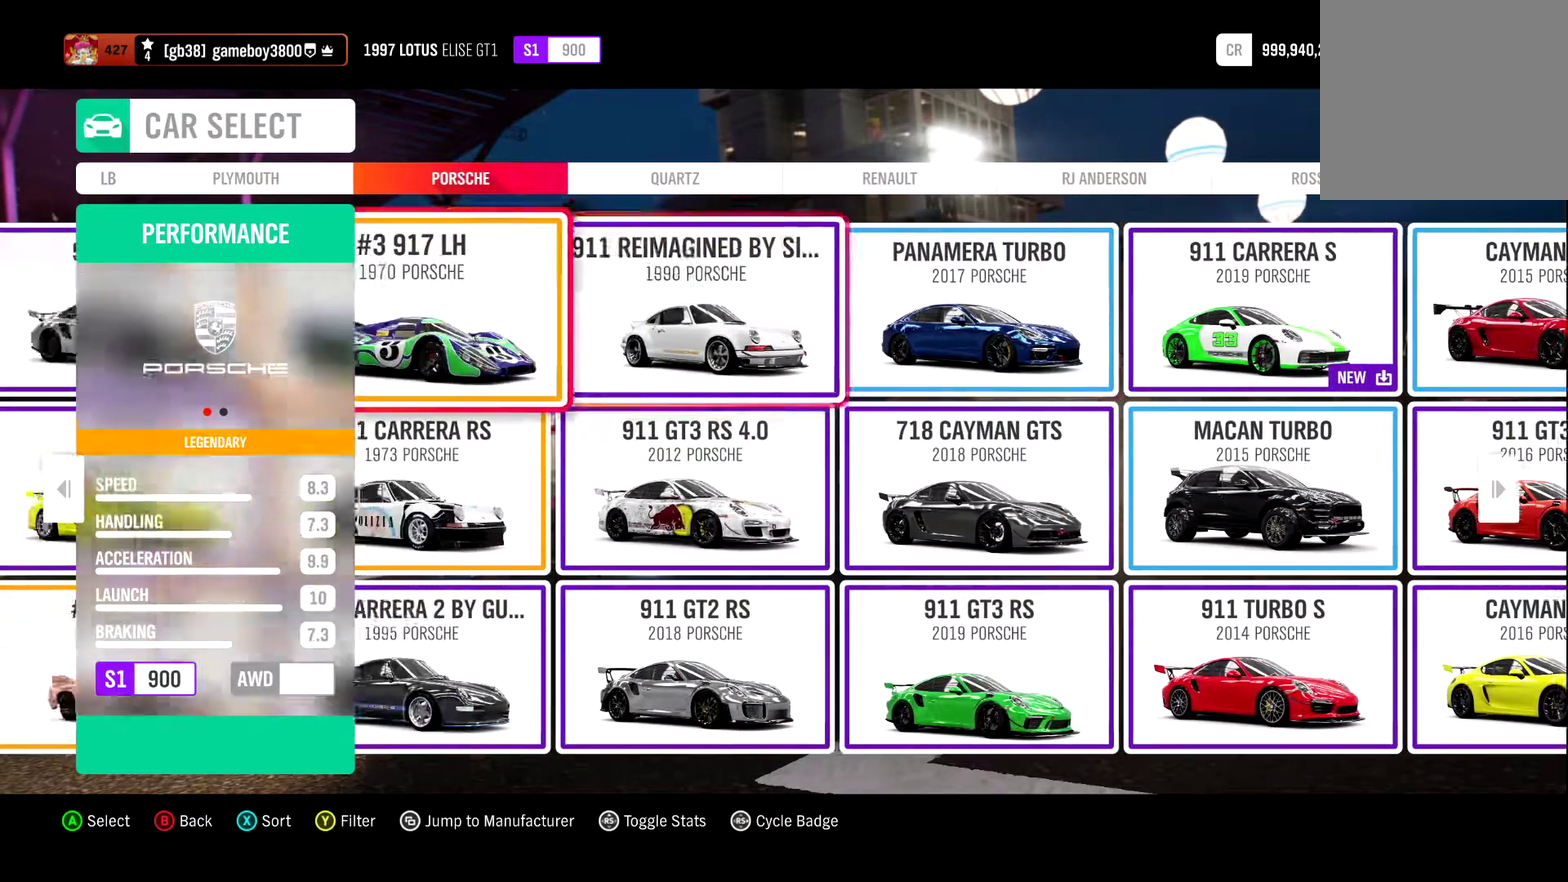
{"dt_ms": 400, "buttons": ["DPAD_LEFT"], "left_stick": "center", "right_stick": "center", "events": [[367, "DPAD_LEFT", "down"]]}
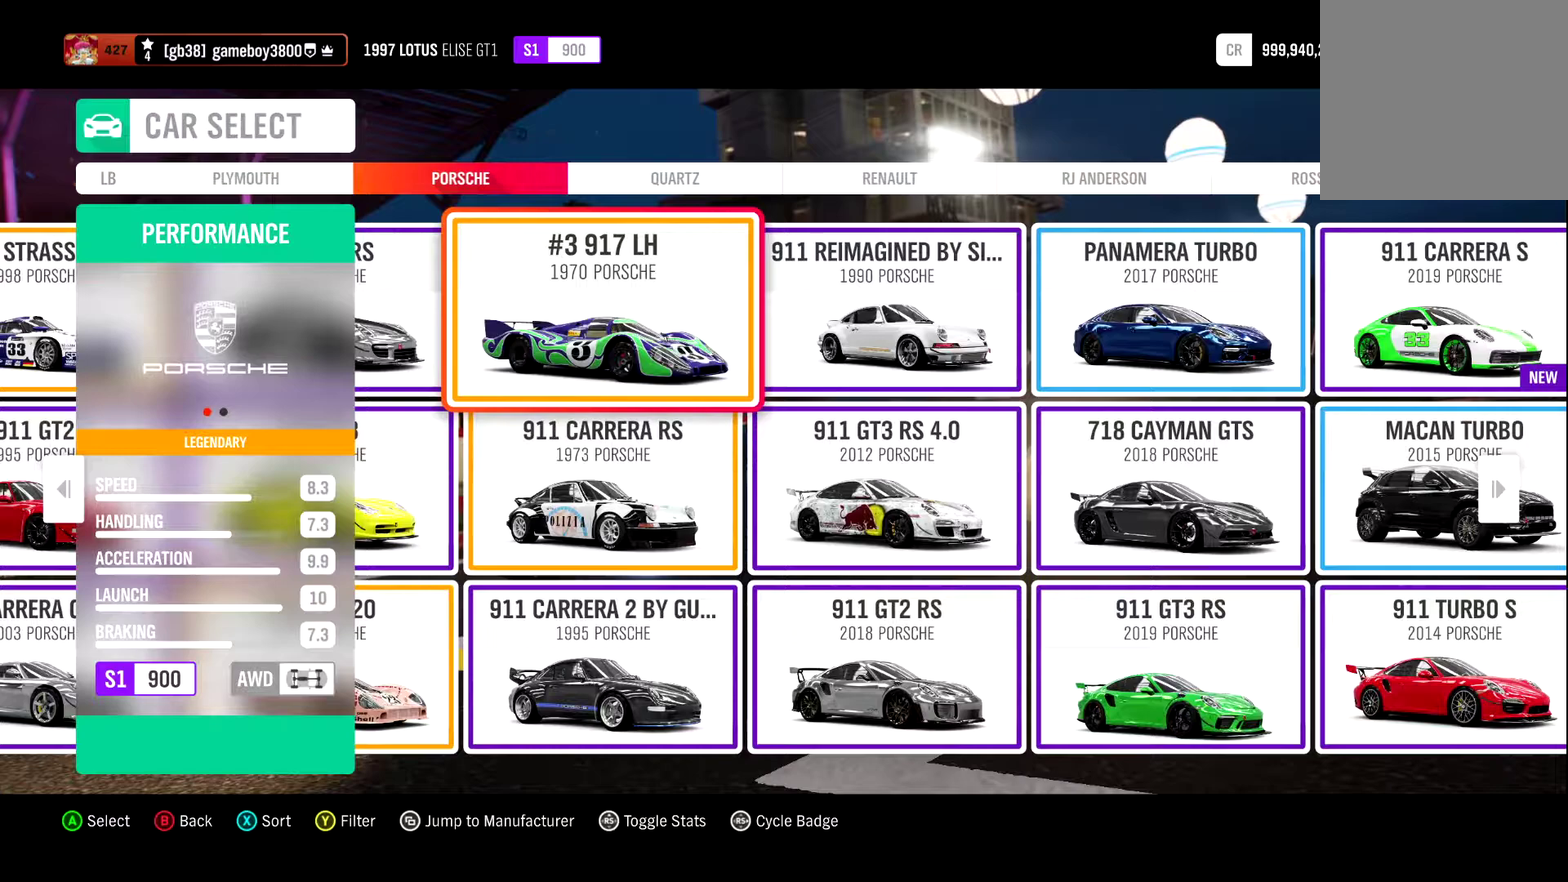
{"dt_ms": 500, "buttons": [], "left_stick": "center", "right_stick": "center", "events": [[83, "DPAD_LEFT", "up"], [167, "DPAD_LEFT", "down"], [300, "DPAD_LEFT", "up"]]}